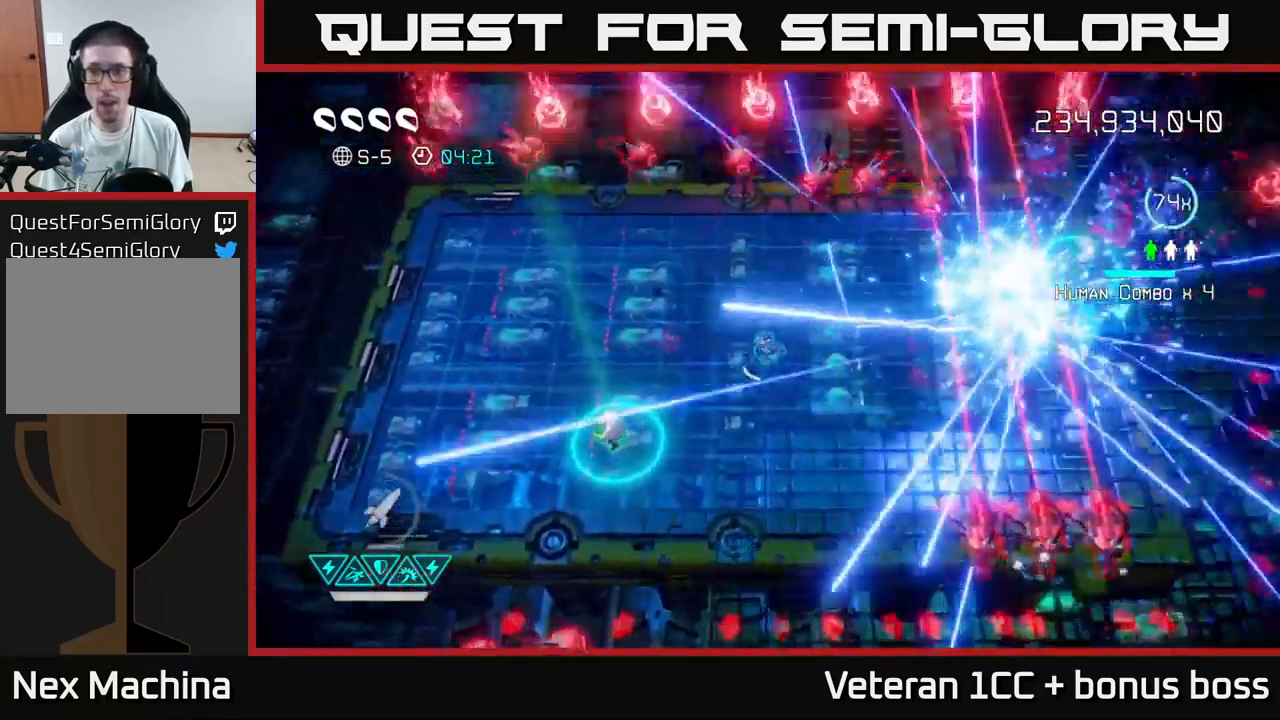
Gameplay with a controller (Xbox layout); each line is a JSON object with the inputs held at the frame after it. "events" lists button and stick changes between this image and that frame as [ms after this image, input, new state], when the widget could be followed in between.
{"buttons": [], "left_stick": "left", "right_stick": "down-right", "events": [[33, "left_stick", "down-left"], [117, "right_stick", "down-right"], [167, "left_stick", "left"], [283, "left_stick", "down-left"], [367, "right_stick", "right"], [483, "left_stick", "left"], [500, "right_stick", "down-right"]]}
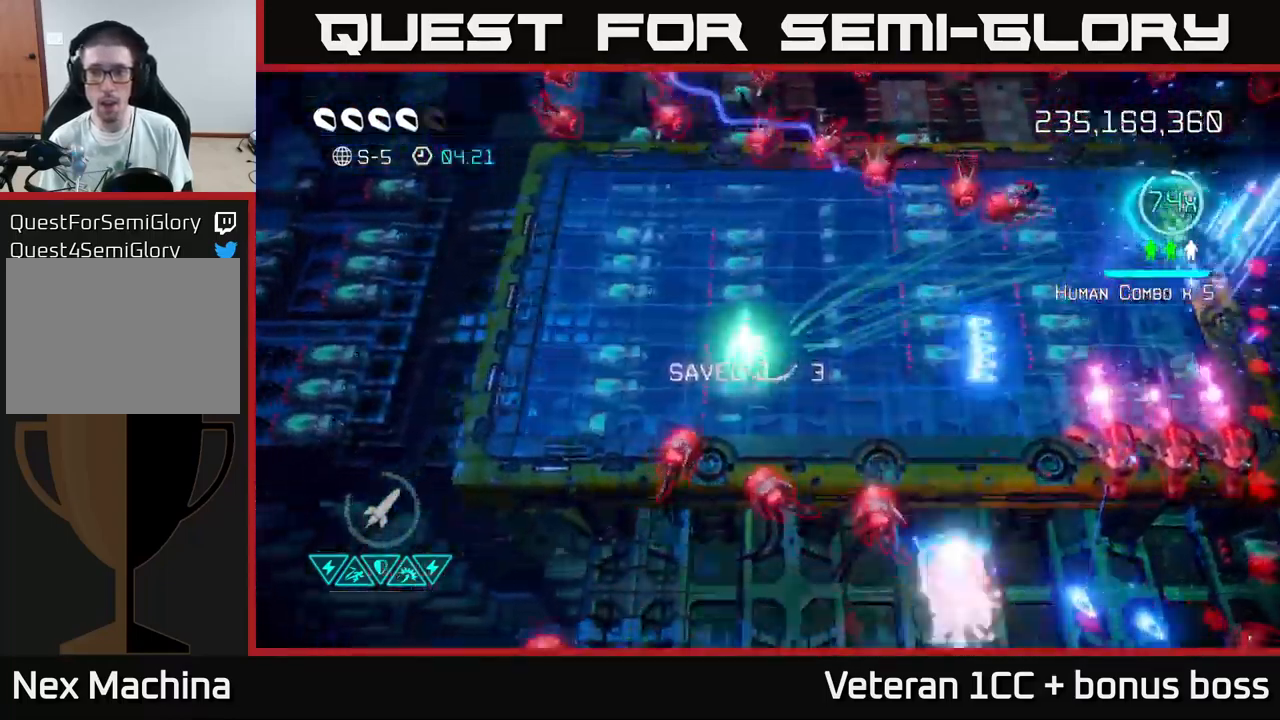
{"buttons": [], "left_stick": "right", "right_stick": "down-right", "events": [[17, "left_stick", "up-left"], [67, "left_stick", "up"], [233, "left_stick", "right"], [366, "right_stick", "right"], [466, "right_stick", "down-right"]]}
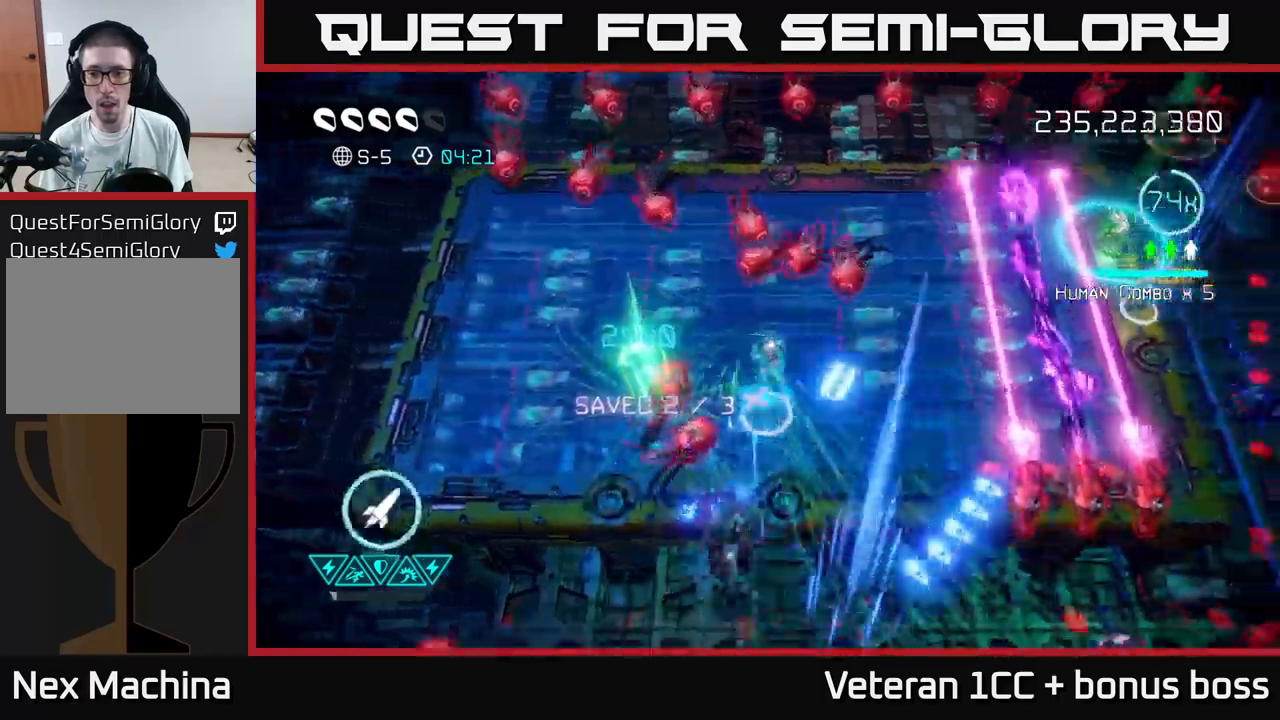
{"buttons": [], "left_stick": "down-right", "right_stick": "down-right", "events": [[233, "left_stick", "down-right"]]}
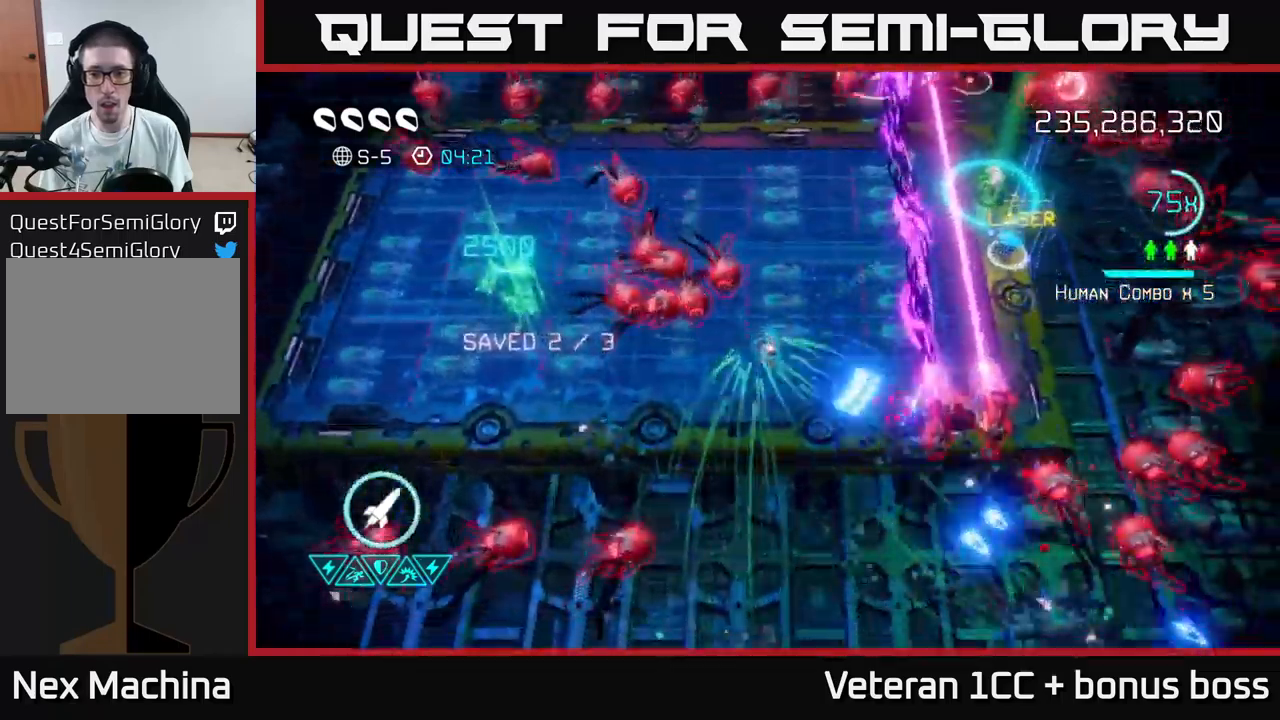
{"buttons": [], "left_stick": "up-right", "right_stick": "down-right", "events": [[33, "right_stick", "right"], [117, "left_stick", "right"], [283, "left_stick", "center"], [400, "left_stick", "right"], [400, "right_stick", "down-right"], [467, "left_stick", "up-right"]]}
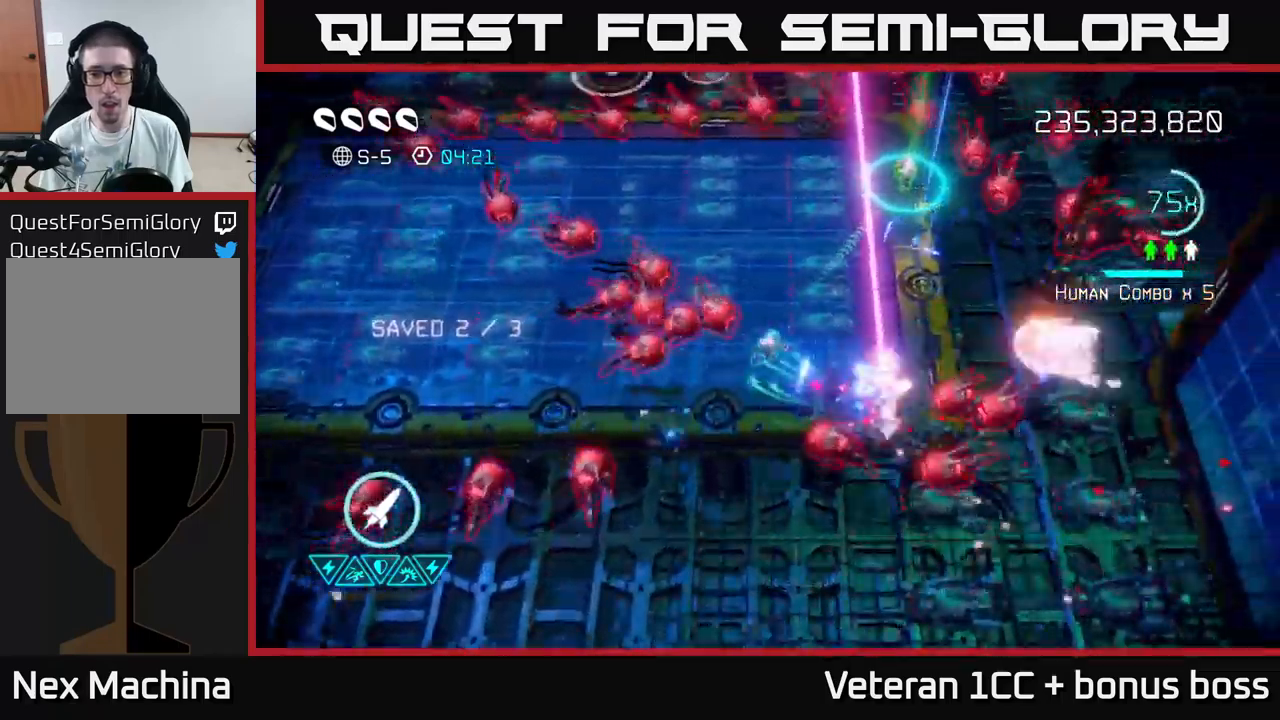
{"buttons": [], "left_stick": "up", "right_stick": "down", "events": [[17, "left_stick", "up"], [133, "left_stick", "up-right"], [333, "left_stick", "up"], [400, "right_stick", "down"]]}
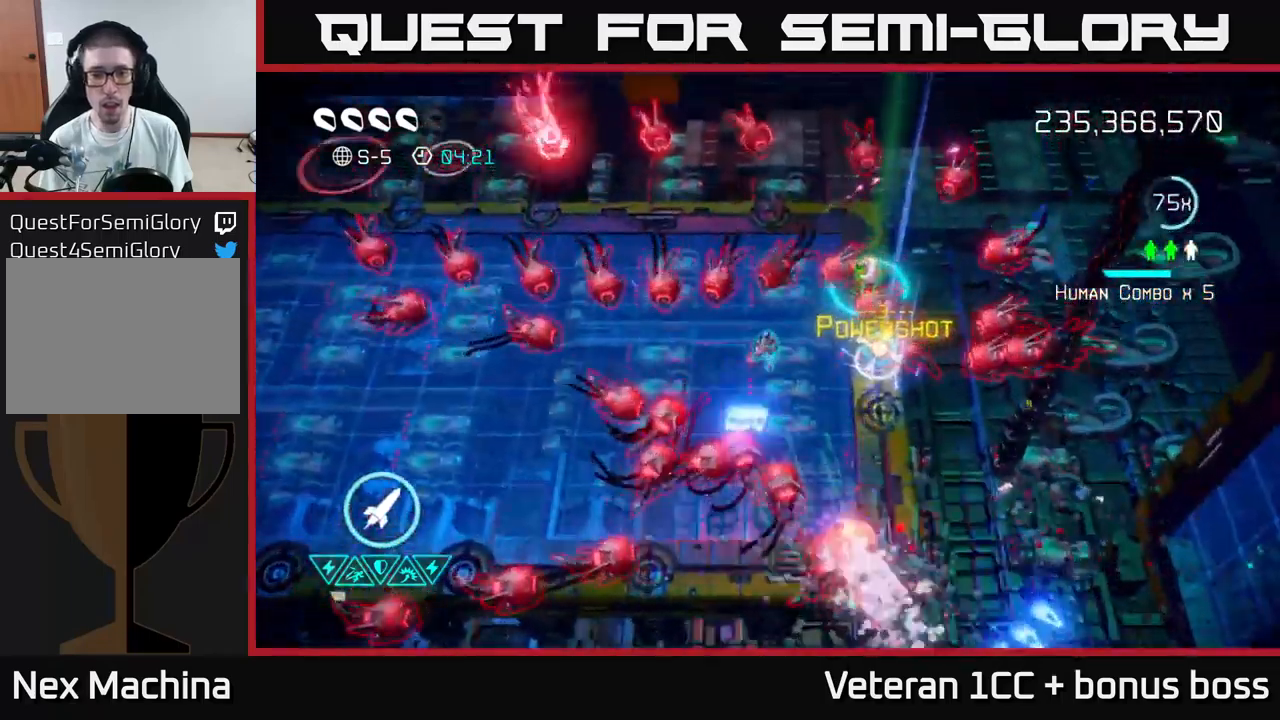
{"buttons": [], "left_stick": "left", "right_stick": "right", "events": [[83, "left_stick", "left"], [133, "L2", "down"], [283, "L2", "up"], [333, "L2", "down"], [333, "right_stick", "right"], [433, "L2", "up"]]}
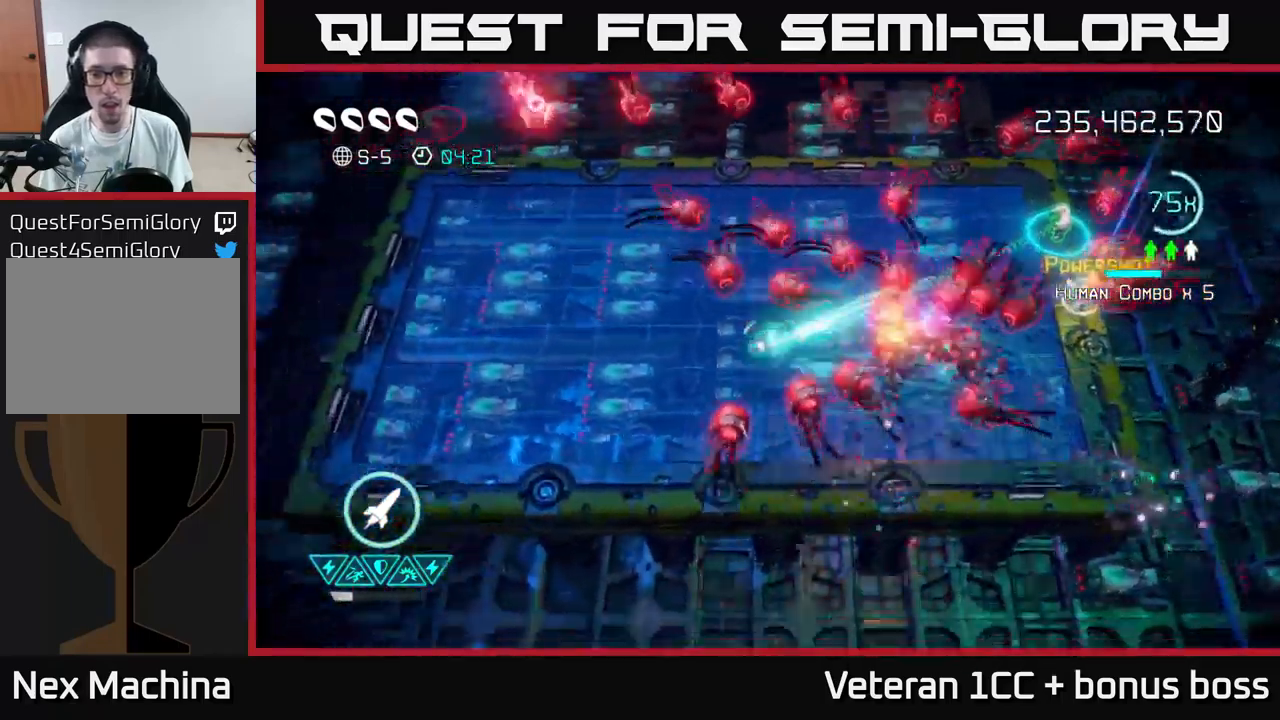
{"buttons": [], "left_stick": "left", "right_stick": "right", "events": []}
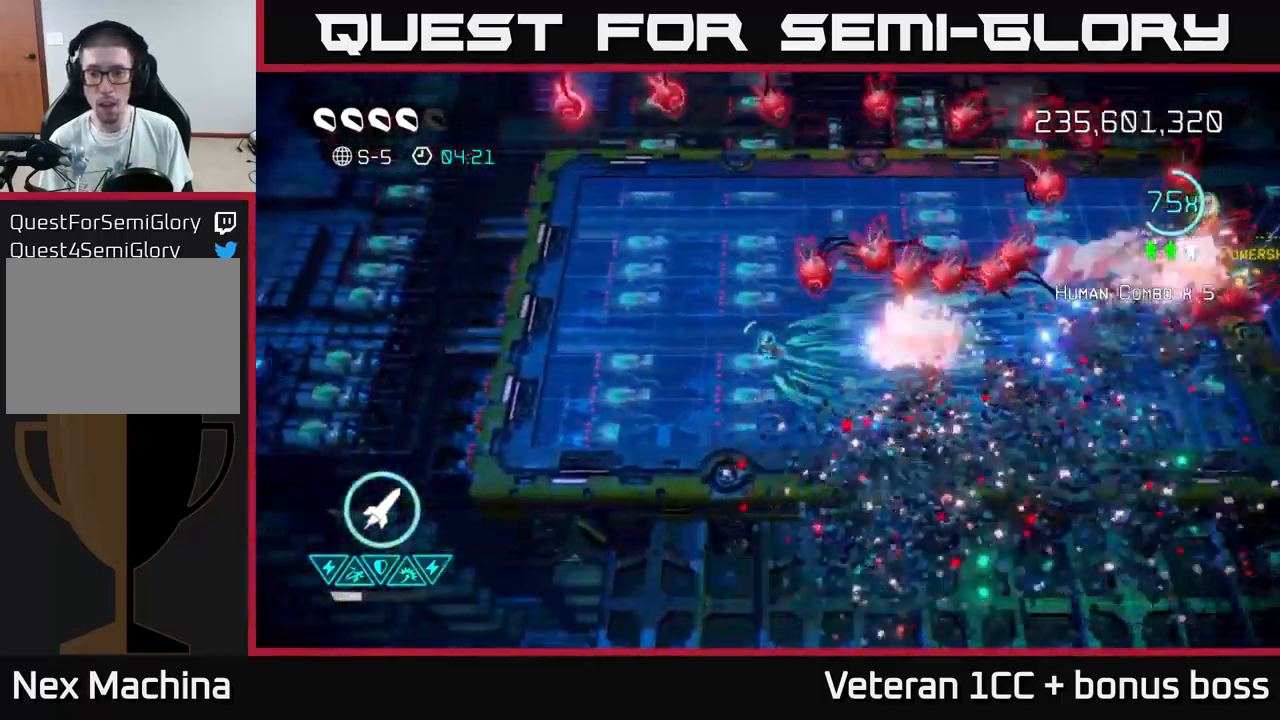
{"buttons": [], "left_stick": "up-right", "right_stick": "right", "events": [[333, "left_stick", "up-right"]]}
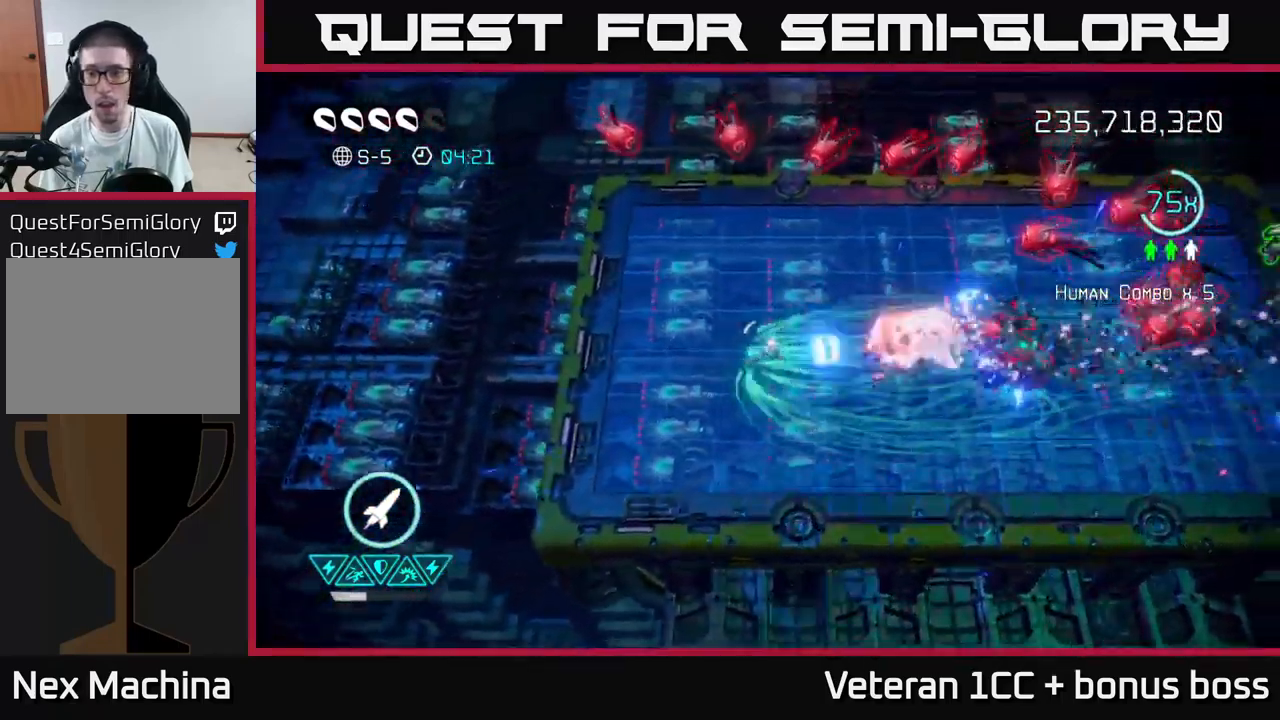
{"buttons": [], "left_stick": "right", "right_stick": "up-right", "events": [[217, "left_stick", "right"], [450, "right_stick", "up-right"]]}
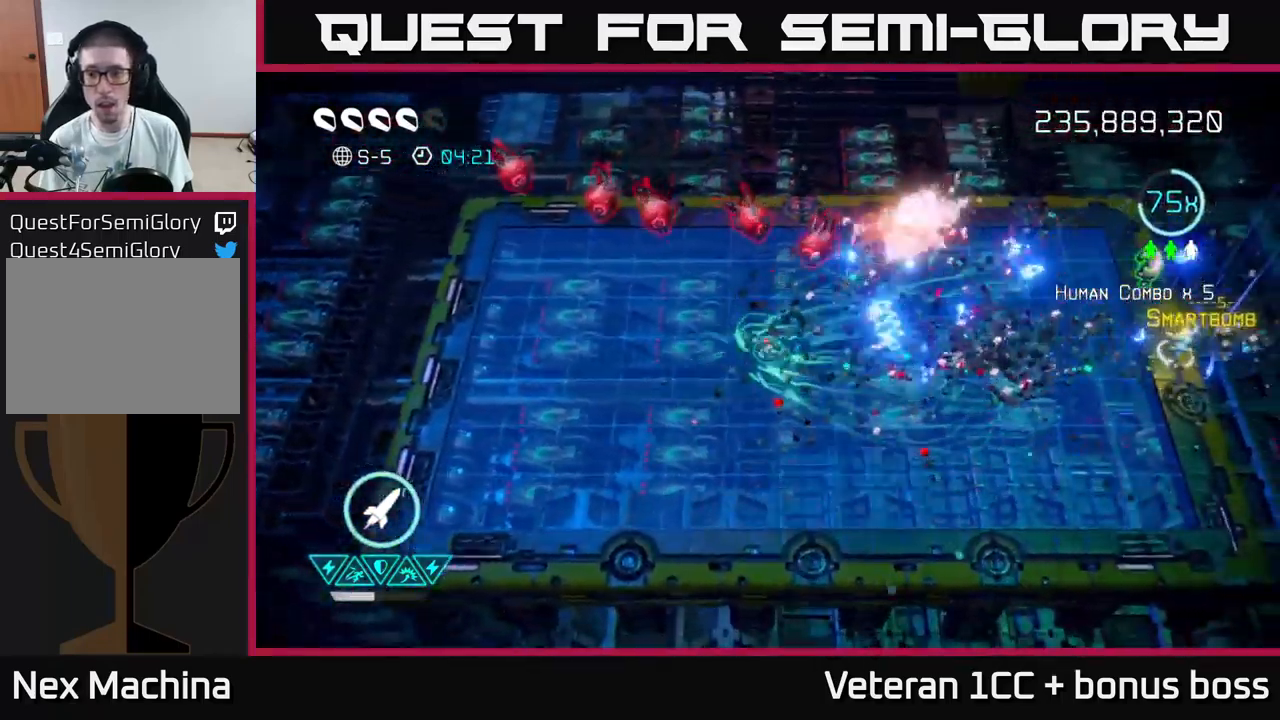
{"buttons": ["L2"], "left_stick": "up-right", "right_stick": "left", "events": [[217, "L2", "down"], [233, "right_stick", "up-left"], [283, "left_stick", "up-right"], [333, "right_stick", "left"], [350, "L2", "up"], [450, "L2", "down"]]}
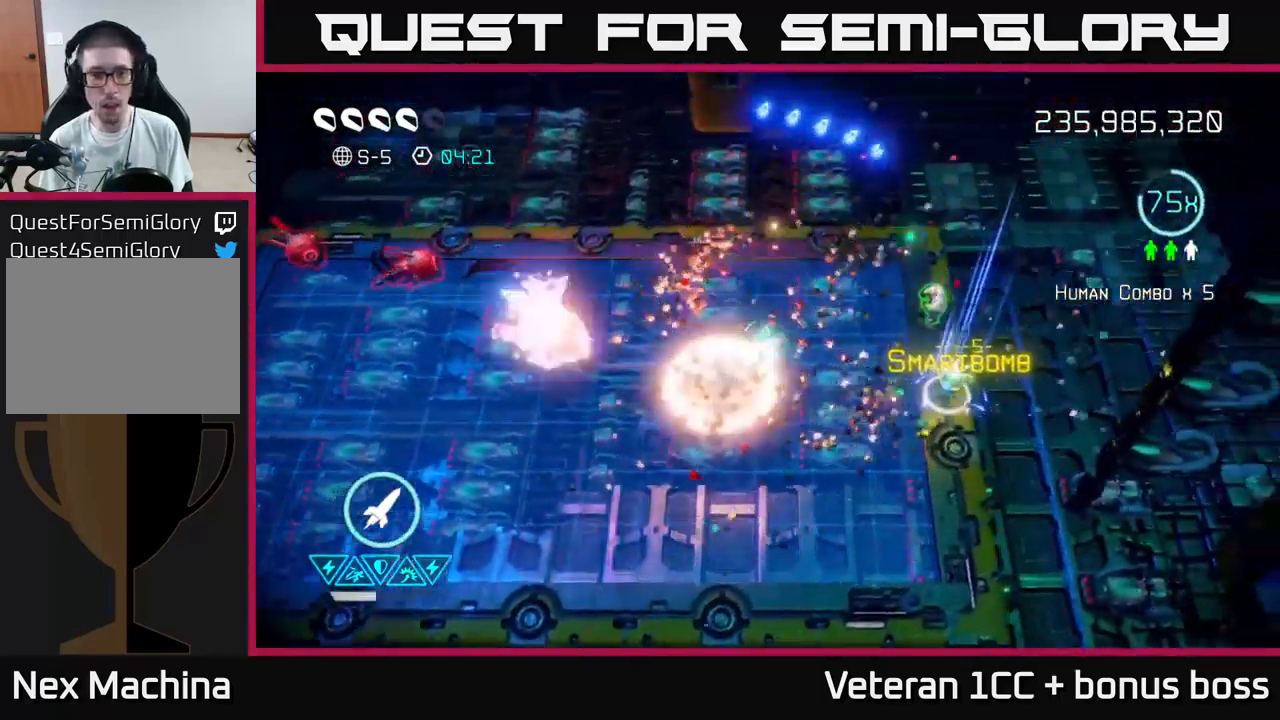
{"buttons": [], "left_stick": "right", "right_stick": "left", "events": [[17, "L2", "up"], [250, "left_stick", "right"]]}
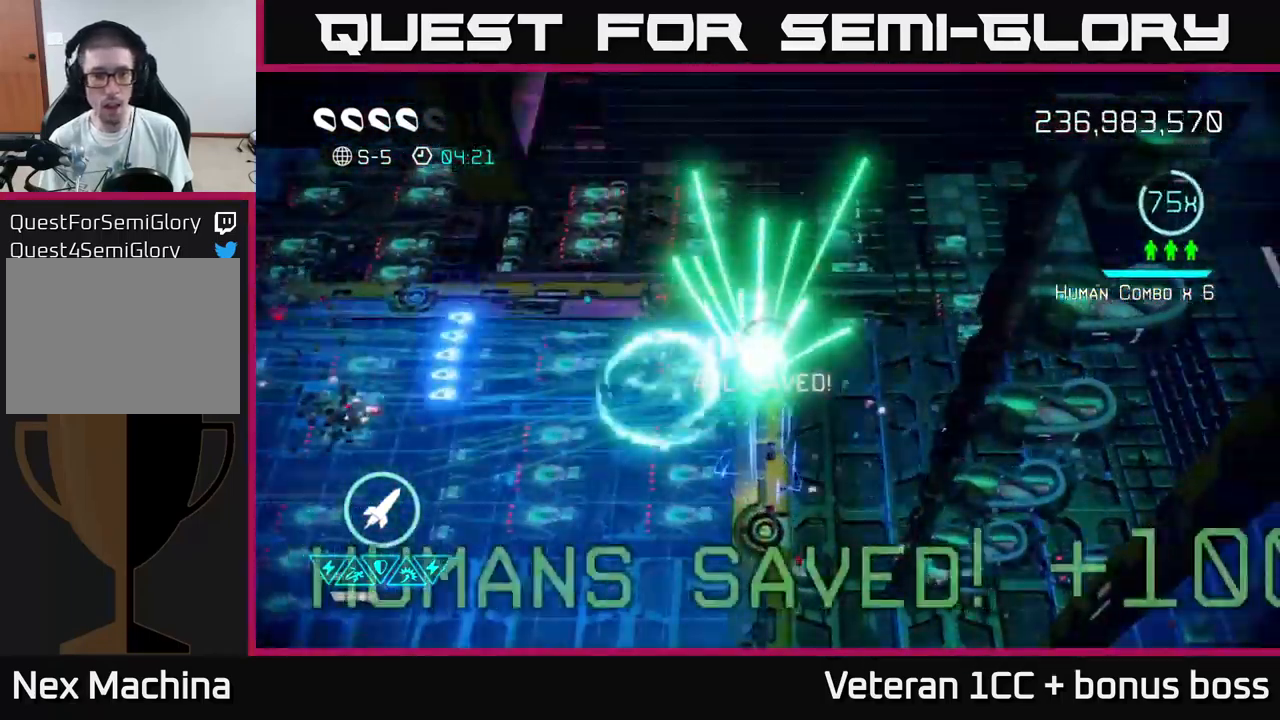
{"buttons": [], "left_stick": "down-left", "right_stick": "center", "events": [[17, "left_stick", "left"], [217, "left_stick", "down-left"], [234, "right_stick", "down"], [367, "right_stick", "center"]]}
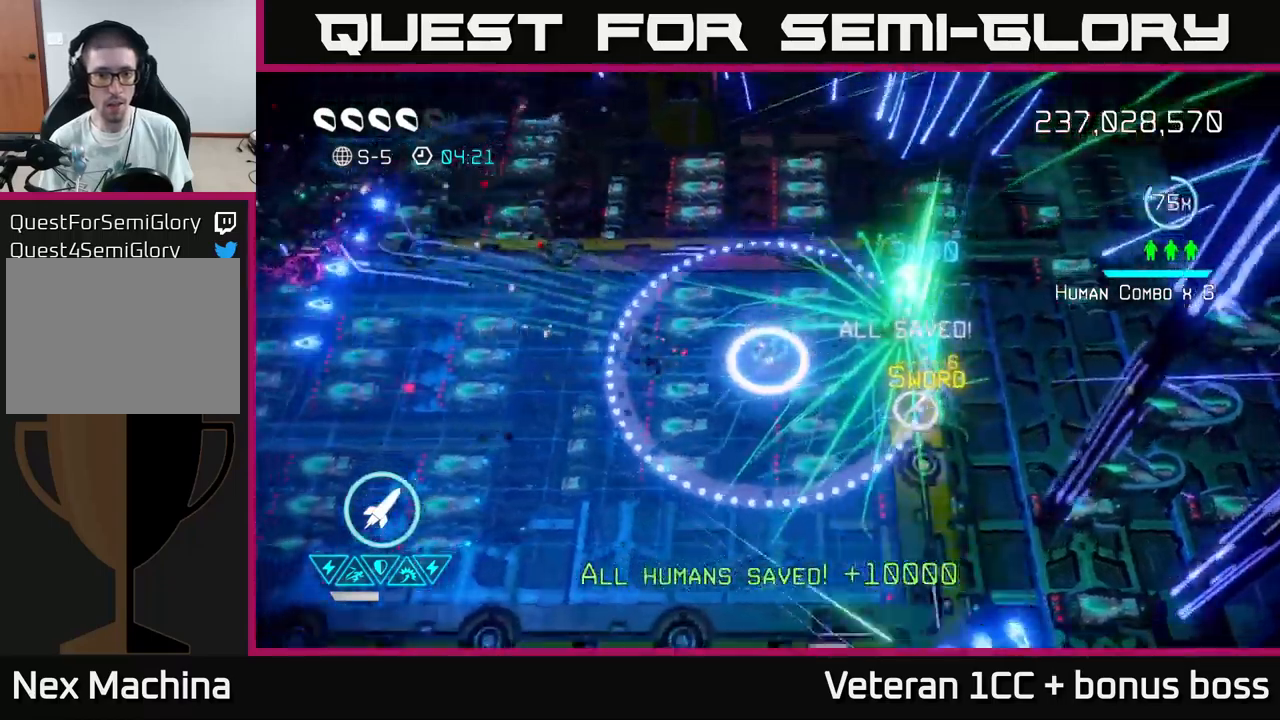
{"buttons": [], "left_stick": "left", "right_stick": "center", "events": [[167, "left_stick", "left"]]}
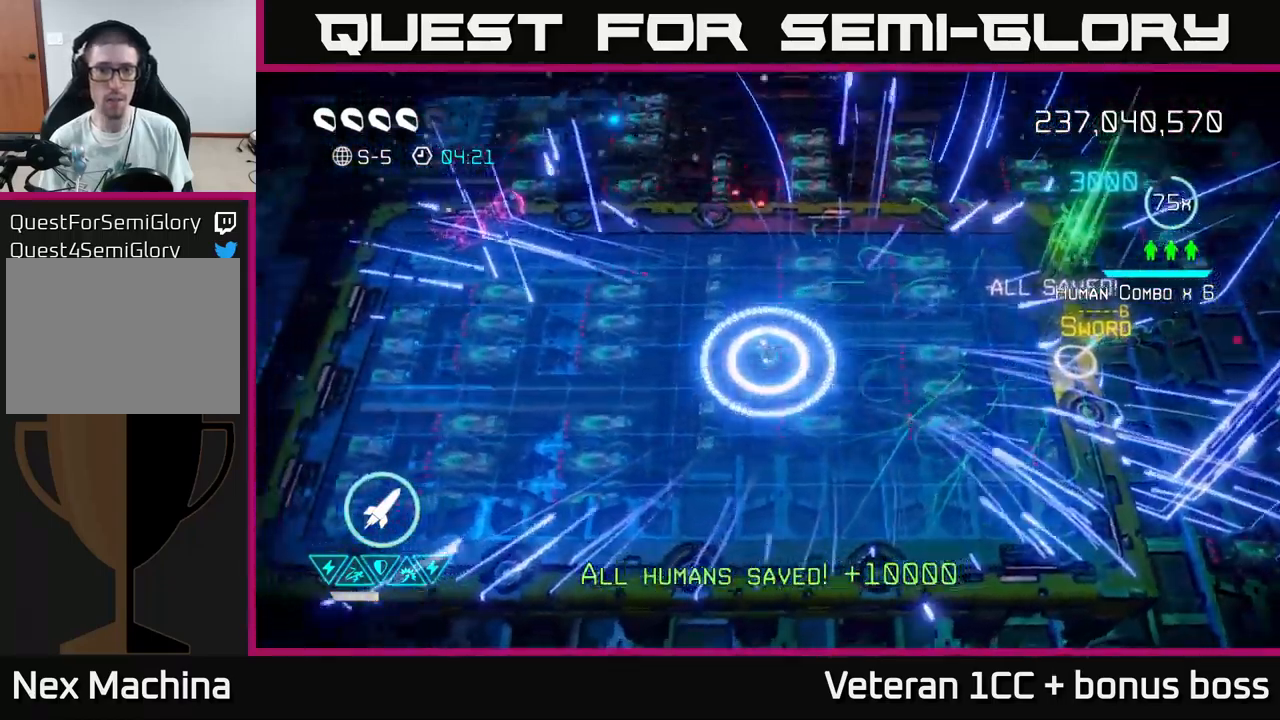
{"buttons": [], "left_stick": "center", "right_stick": "center", "events": [[250, "L2", "down"], [350, "L2", "up"], [434, "left_stick", "center"]]}
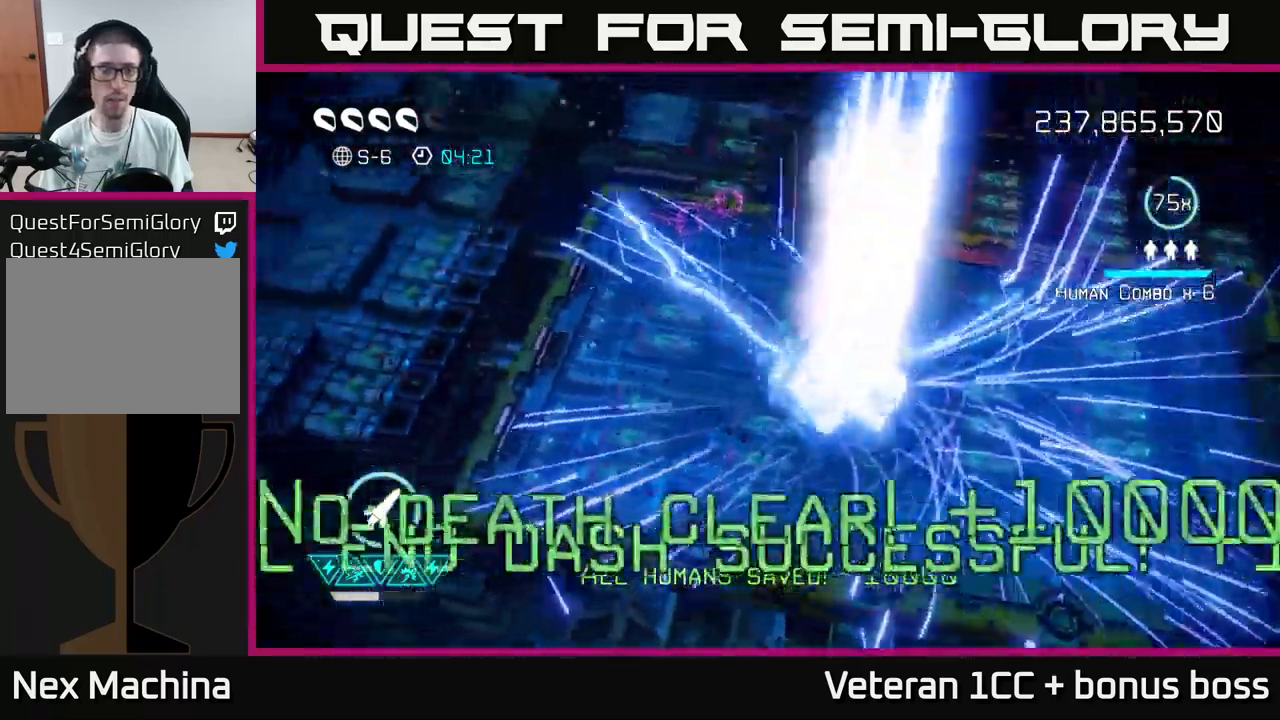
{"buttons": [], "left_stick": "center", "right_stick": "center", "events": []}
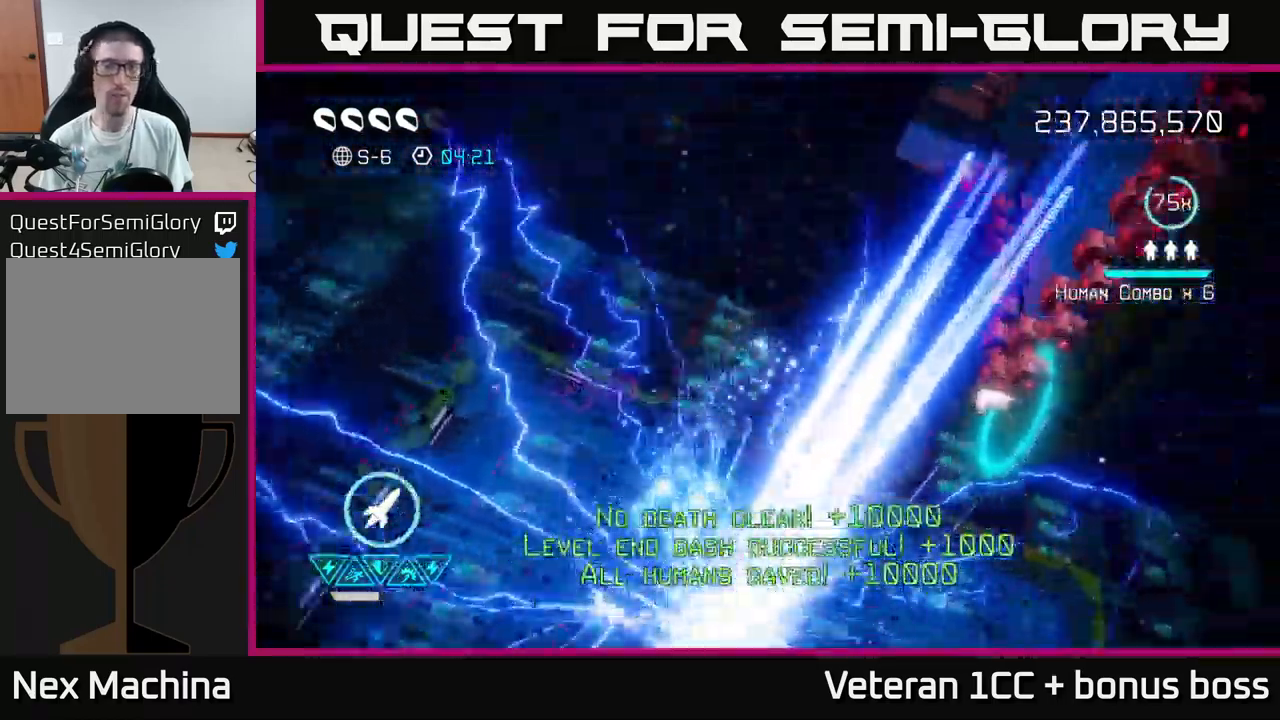
{"buttons": [], "left_stick": "center", "right_stick": "center", "events": []}
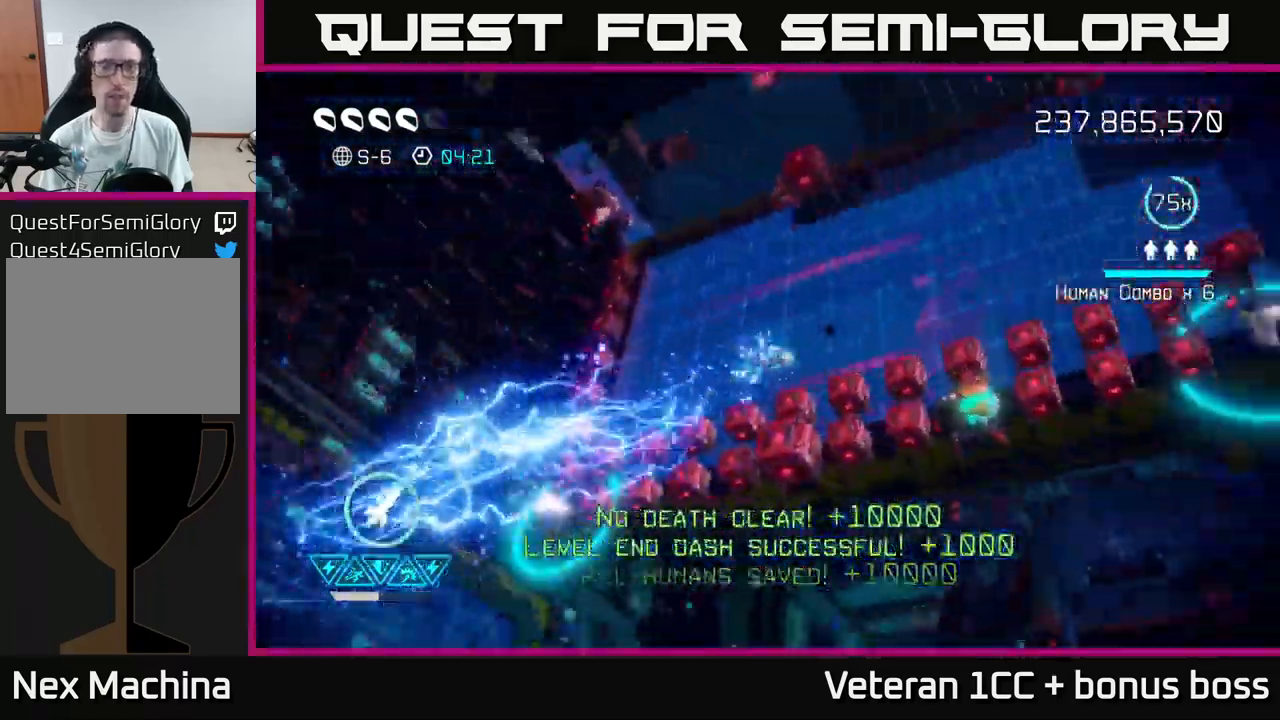
{"buttons": [], "left_stick": "up-right", "right_stick": "down-left", "events": [[300, "right_stick", "down-left"], [350, "left_stick", "up-right"]]}
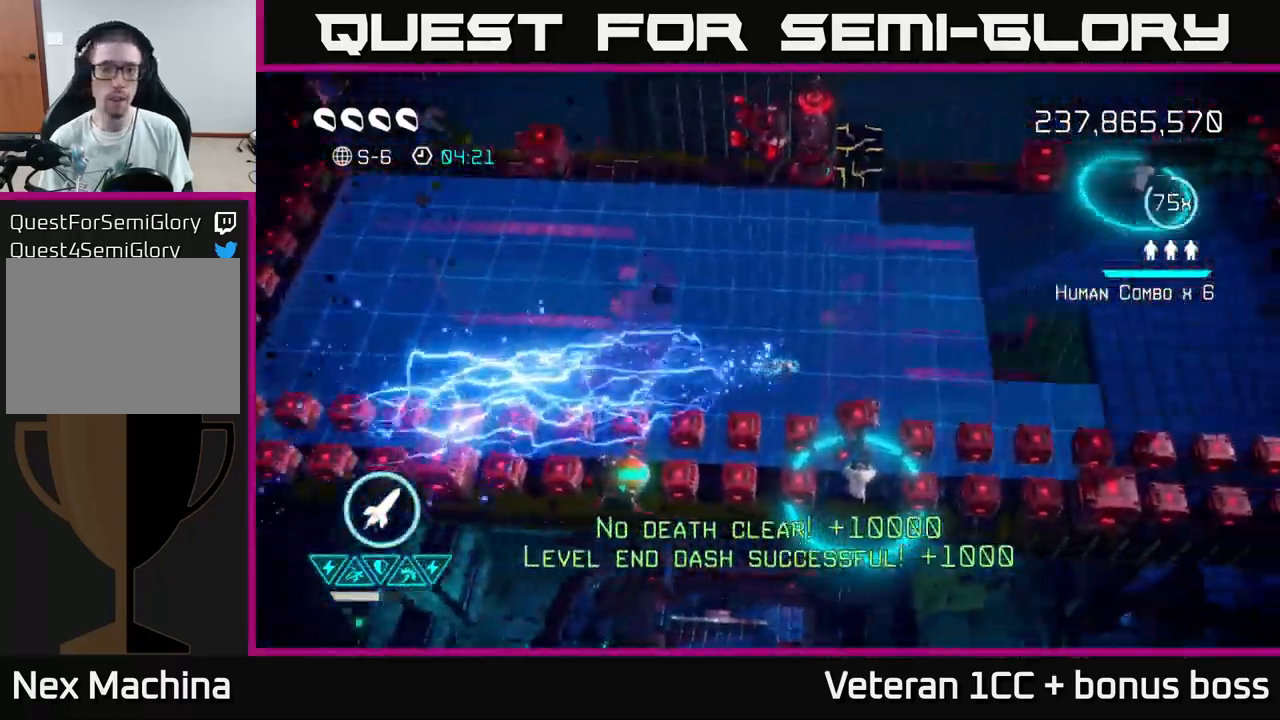
{"buttons": [], "left_stick": "down-left", "right_stick": "down-left", "events": [[267, "left_stick", "right"], [484, "left_stick", "down-left"]]}
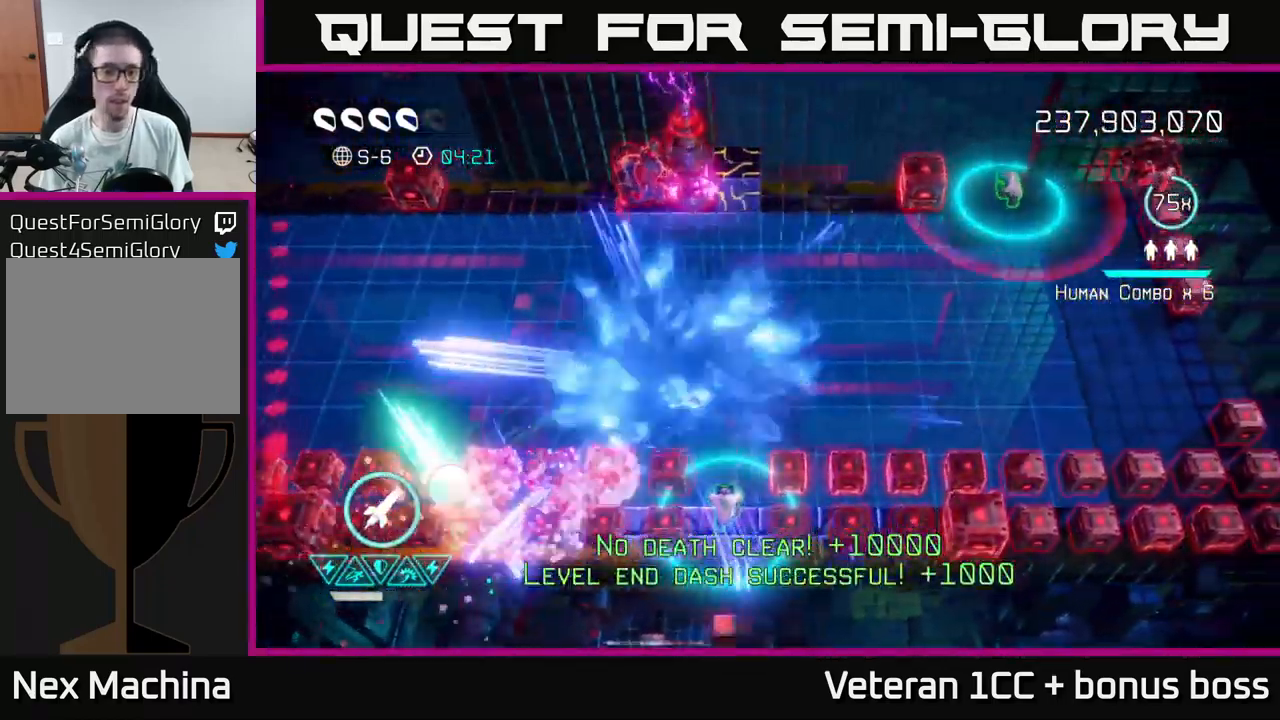
{"buttons": [], "left_stick": "left", "right_stick": "down-left", "events": [[117, "left_stick", "left"]]}
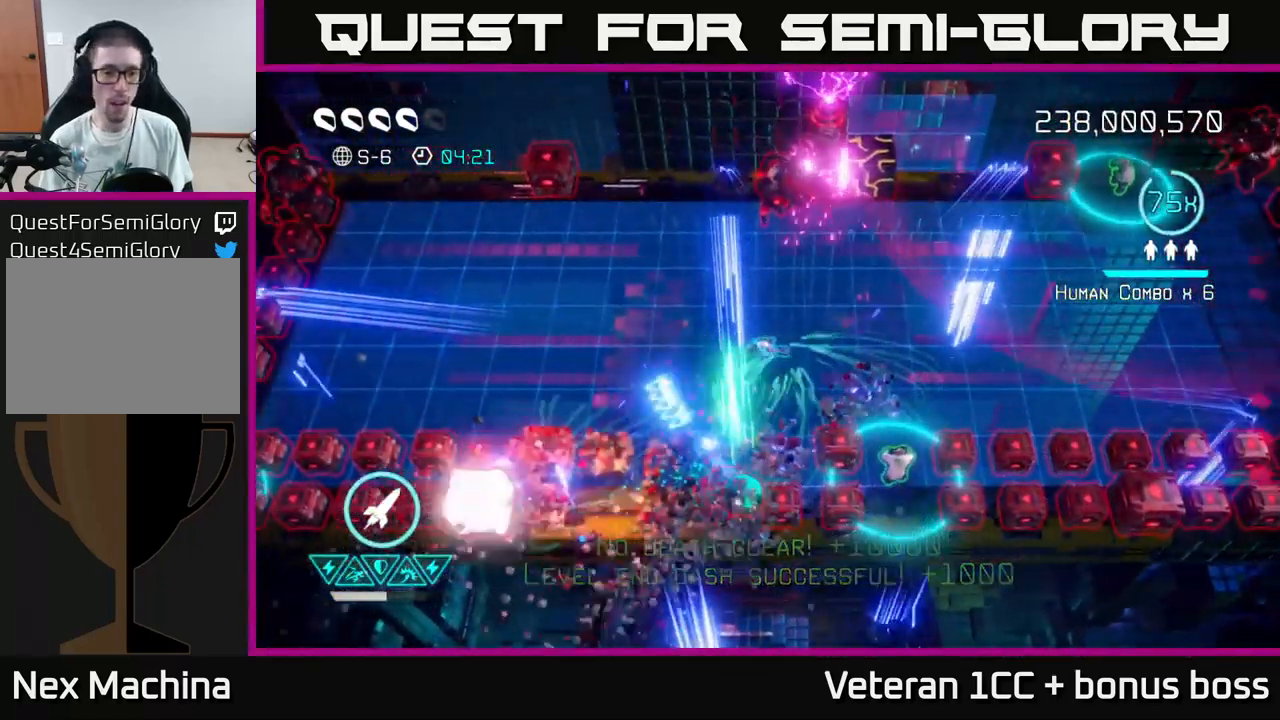
{"buttons": [], "left_stick": "up-left", "right_stick": "down-right", "events": [[150, "left_stick", "right"], [200, "left_stick", "left"], [217, "right_stick", "down-right"], [484, "left_stick", "up-left"]]}
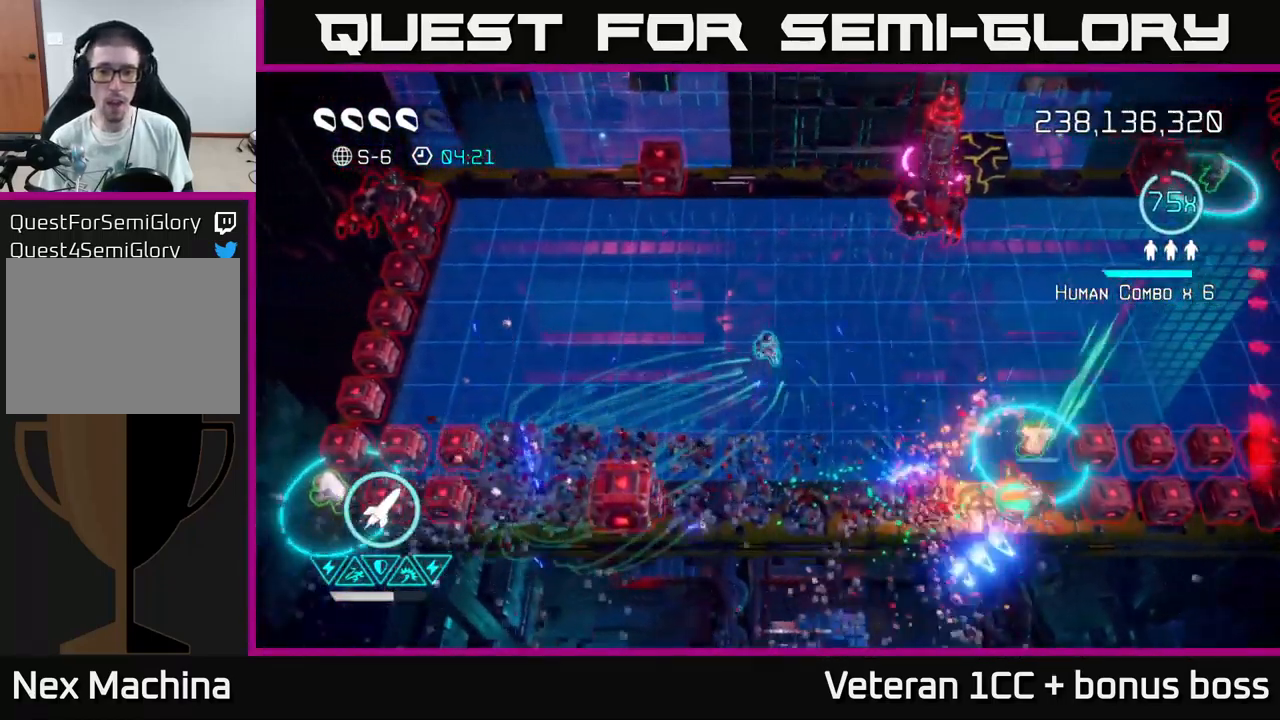
{"buttons": [], "left_stick": "down", "right_stick": "up-right", "events": [[34, "left_stick", "up"], [50, "right_stick", "right"], [184, "left_stick", "right"], [250, "left_stick", "down-left"], [267, "right_stick", "up-right"], [350, "R2", "down"], [450, "R2", "up"], [484, "left_stick", "down"]]}
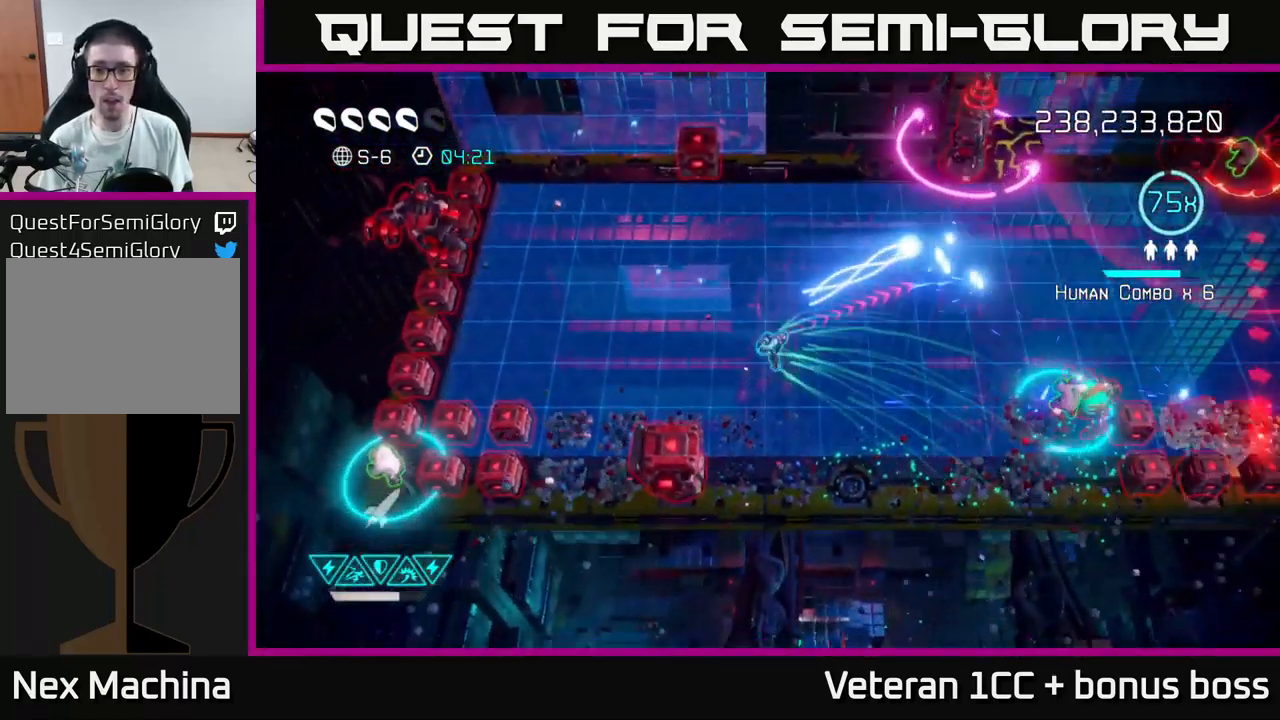
{"buttons": [], "left_stick": "center", "right_stick": "up-right", "events": [[17, "left_stick", "down-right"], [117, "left_stick", "up-right"], [317, "left_stick", "up-left"], [484, "left_stick", "center"]]}
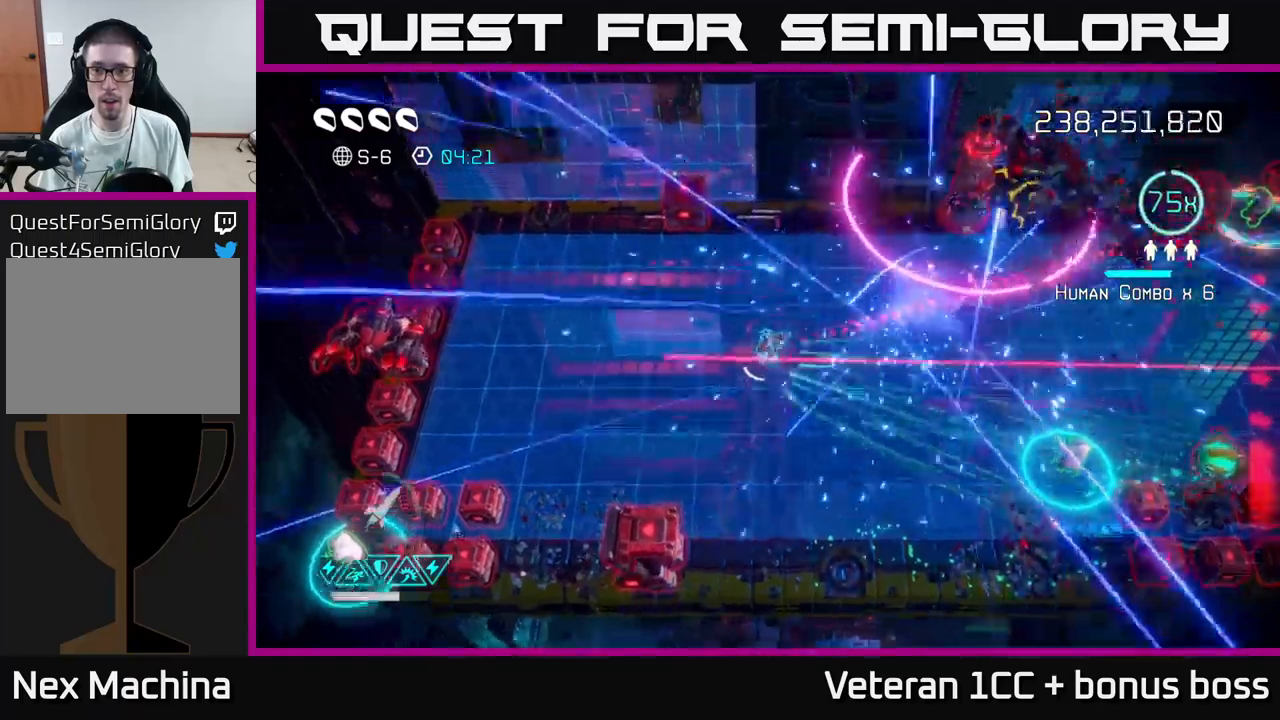
{"buttons": [], "left_stick": "up-right", "right_stick": "up-right", "events": [[33, "left_stick", "right"], [250, "left_stick", "up-right"], [300, "L2", "down"], [433, "L2", "up"]]}
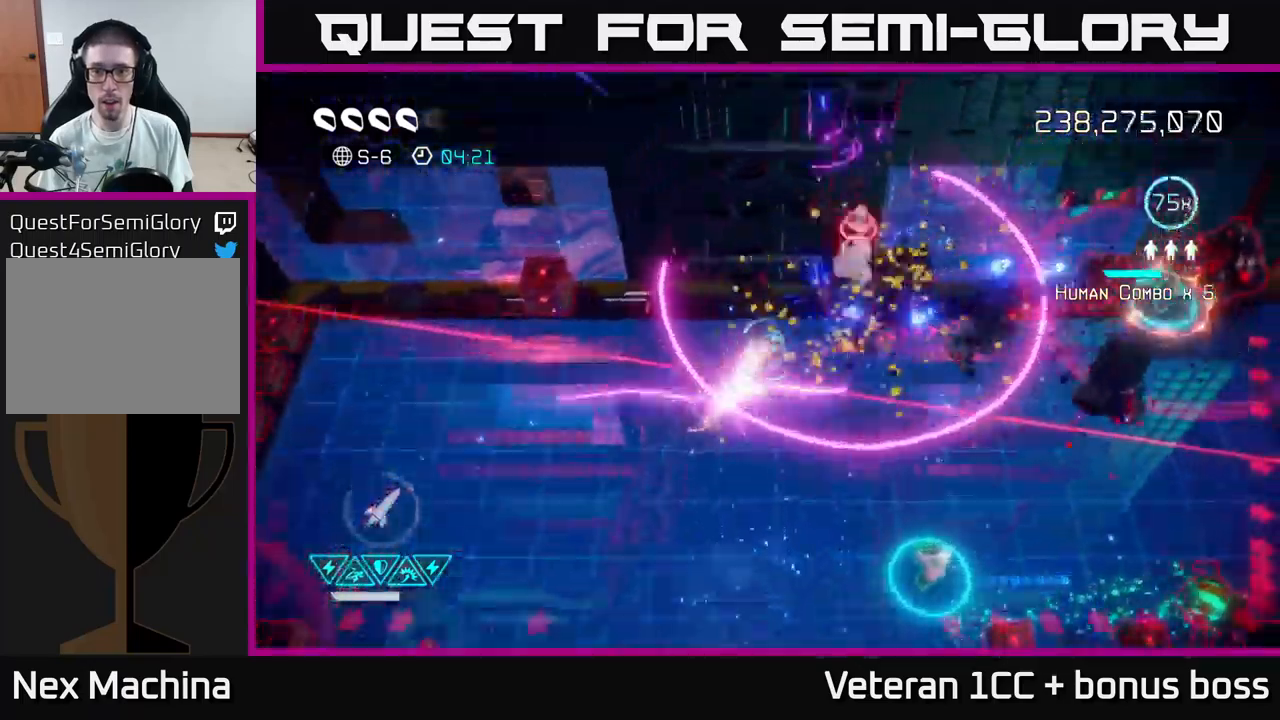
{"buttons": [], "left_stick": "down", "right_stick": "up-right", "events": [[50, "left_stick", "up-left"], [100, "left_stick", "center"], [200, "left_stick", "down"]]}
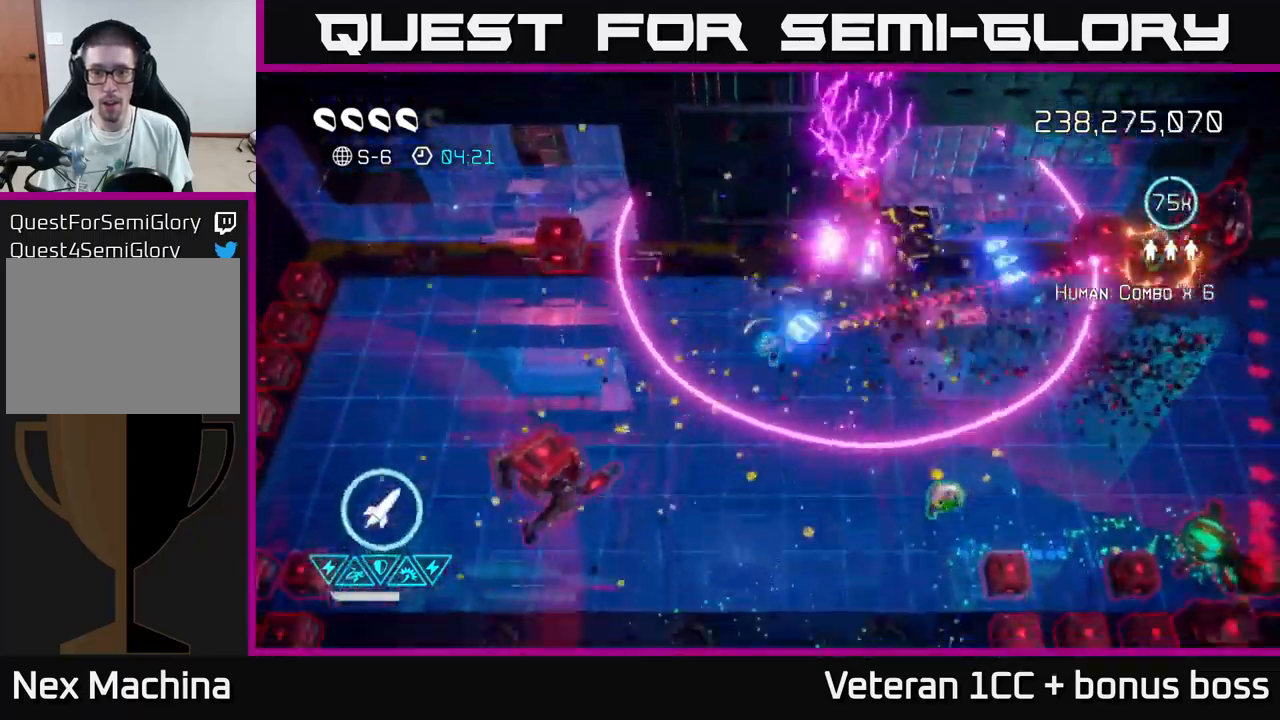
{"buttons": [], "left_stick": "down-right", "right_stick": "right", "events": [[17, "left_stick", "down-right"], [100, "right_stick", "up"], [150, "left_stick", "right"], [250, "left_stick", "up-right"], [350, "right_stick", "right"], [417, "left_stick", "down-right"]]}
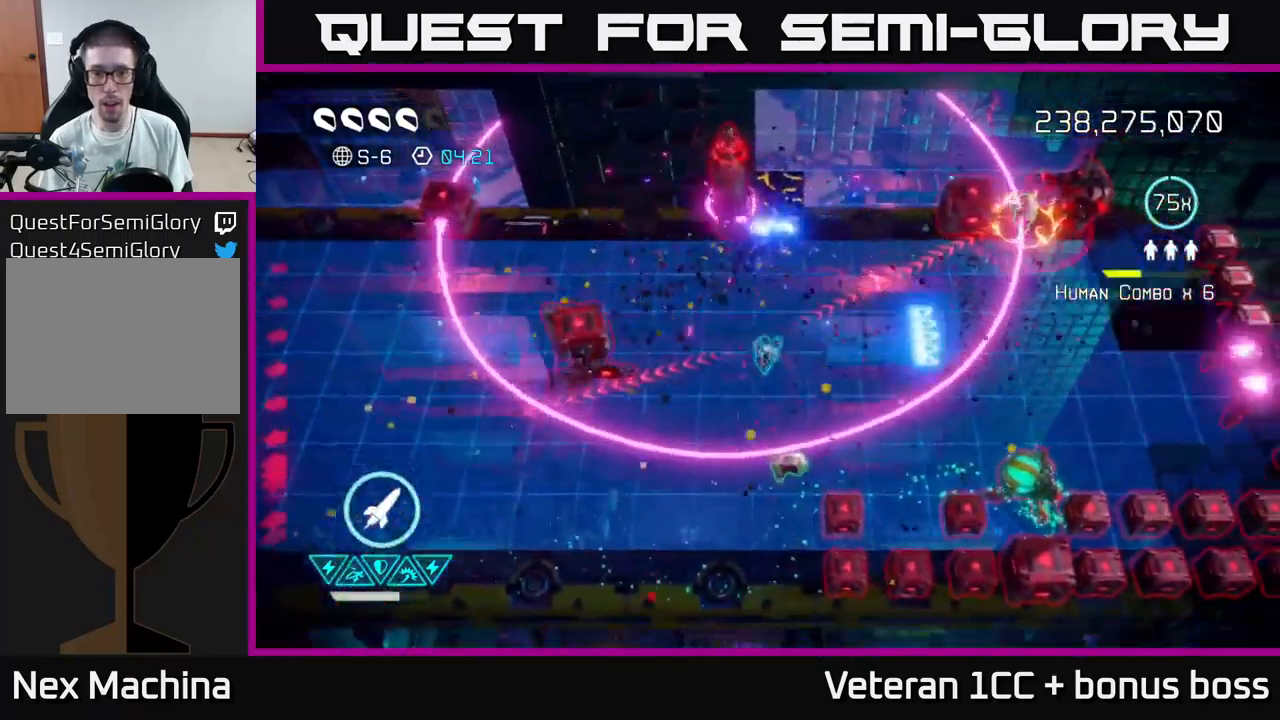
{"buttons": [], "left_stick": "up-left", "right_stick": "up", "events": [[17, "left_stick", "down"], [167, "right_stick", "up-right"], [350, "right_stick", "up-left"], [450, "left_stick", "up-left"], [500, "right_stick", "up"]]}
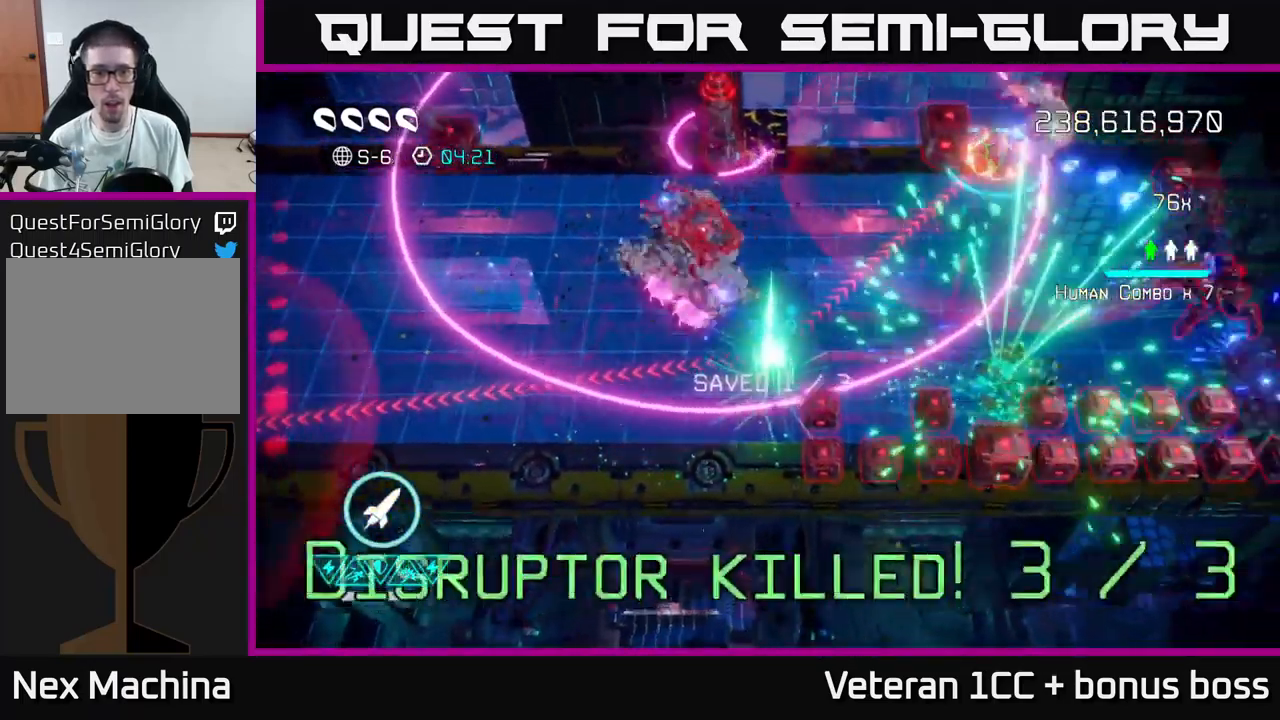
{"buttons": [], "left_stick": "right", "right_stick": "up-right", "events": [[17, "left_stick", "left"], [150, "right_stick", "up-right"], [317, "L2", "down"], [467, "L2", "up"], [483, "left_stick", "right"]]}
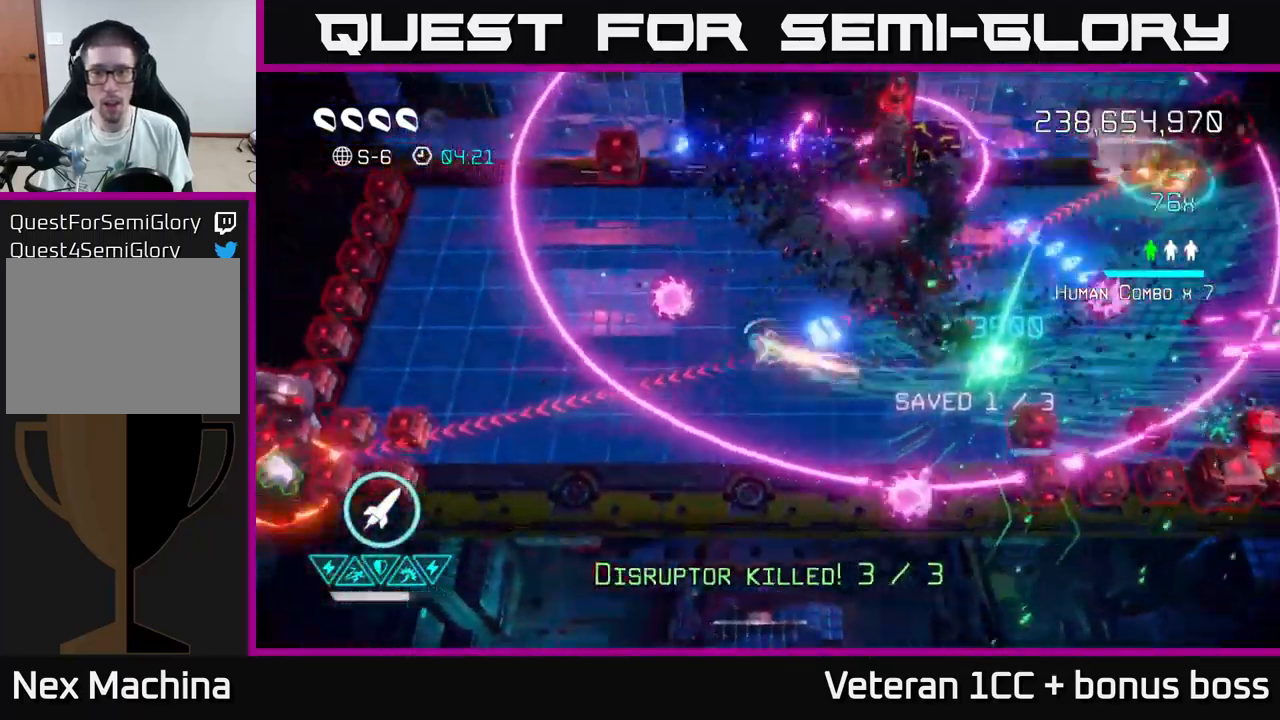
{"buttons": ["R2"], "left_stick": "right", "right_stick": "up-right", "events": [[183, "L2", "down"], [333, "L2", "up"], [467, "R2", "down"]]}
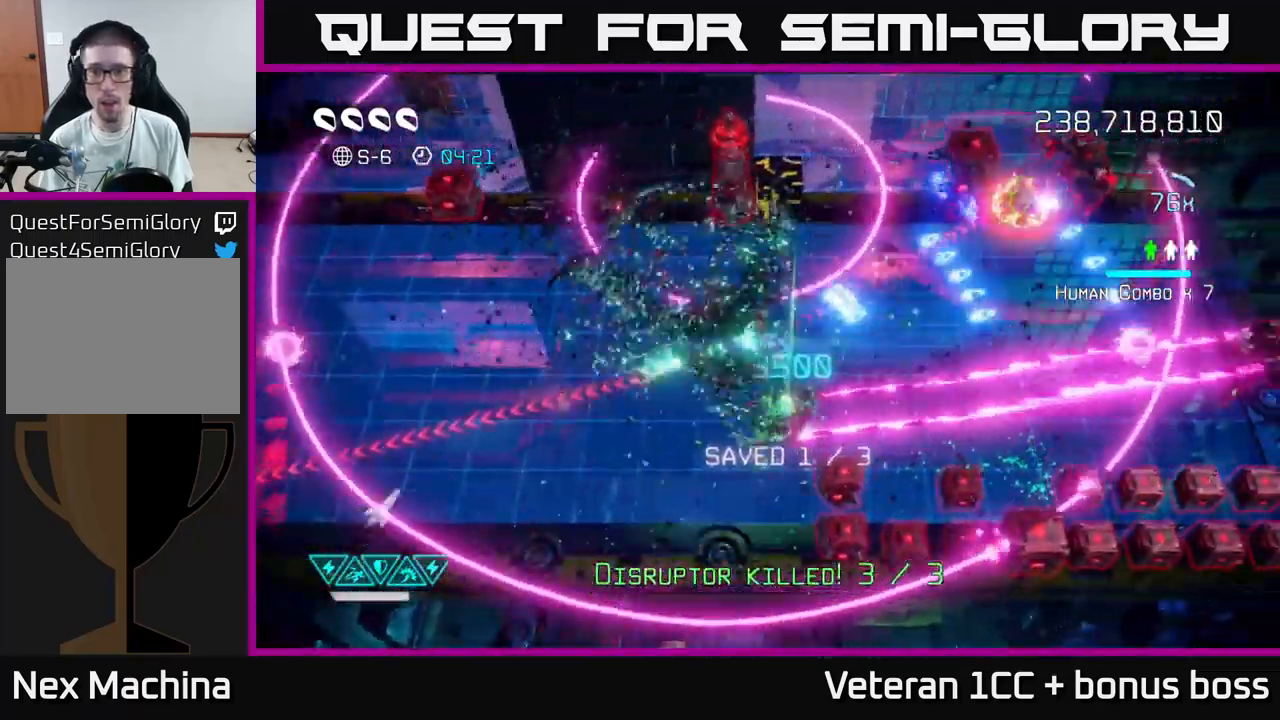
{"buttons": [], "left_stick": "up-right", "right_stick": "up-right", "events": [[50, "R2", "up"], [67, "L2", "down"], [200, "L2", "up"], [200, "left_stick", "up-right"]]}
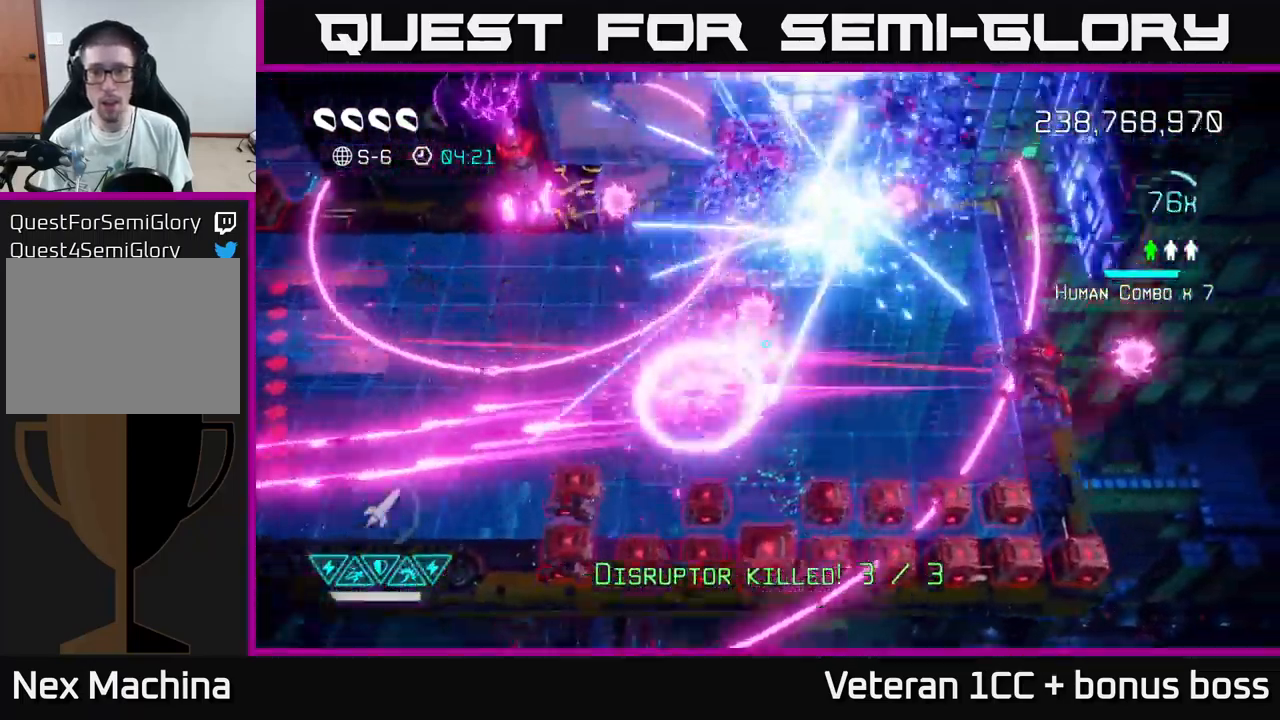
{"buttons": [], "left_stick": "up-right", "right_stick": "up", "events": [[267, "left_stick", "right"], [450, "left_stick", "up-right"], [450, "right_stick", "up"]]}